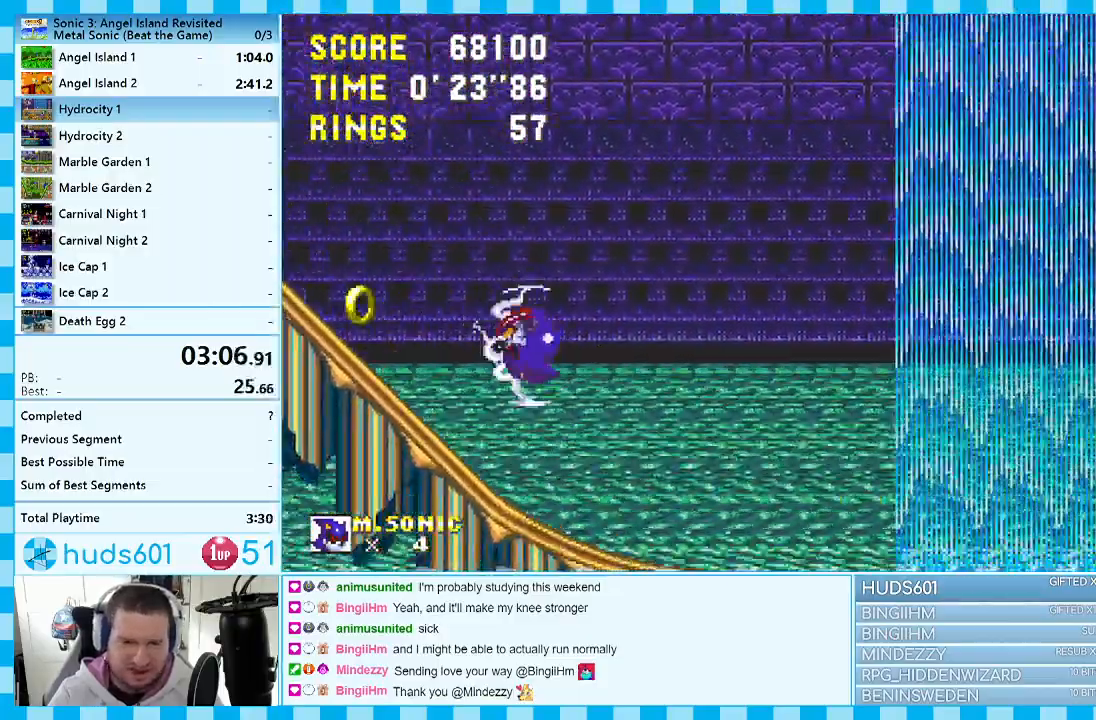
Gameplay with a controller (Xbox layout); each line is a JSON object with the inputs held at the frame after it. "events" lists button and stick changes between this image and that frame as [ms after this image, input, new state], when the widget could be followed in between. Not read: L1 L2 L3 R1 R2 R3.
{"buttons": ["DPAD_RIGHT"], "events": [[50, "A", "up"]]}
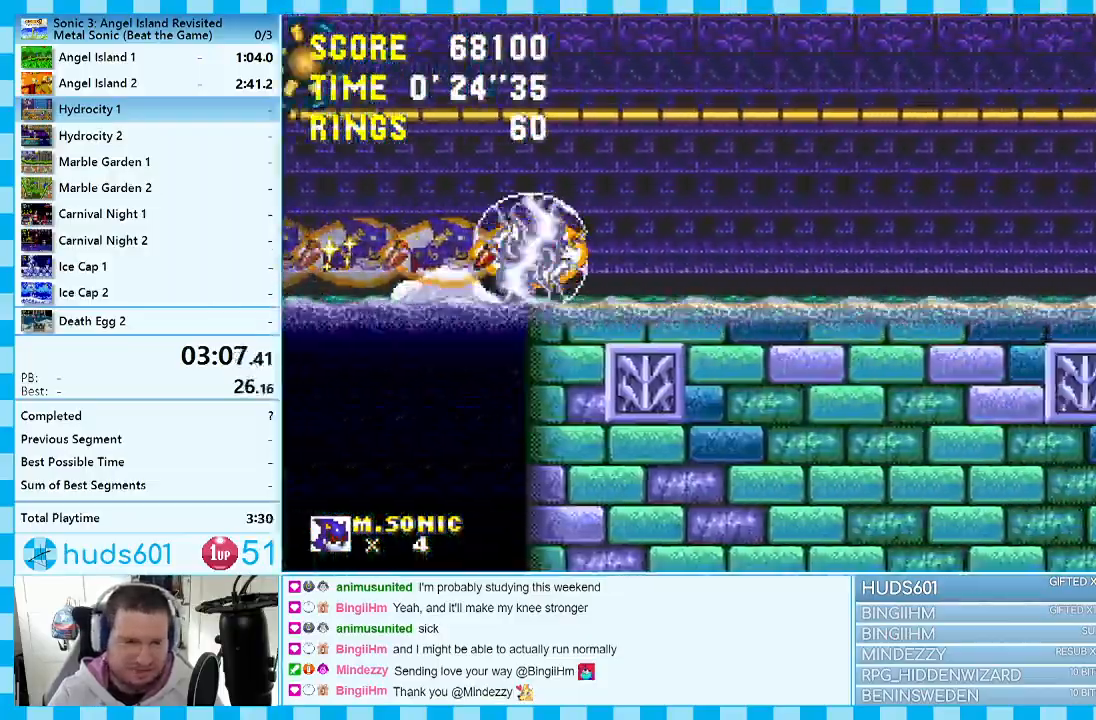
{"buttons": ["DPAD_RIGHT"], "events": []}
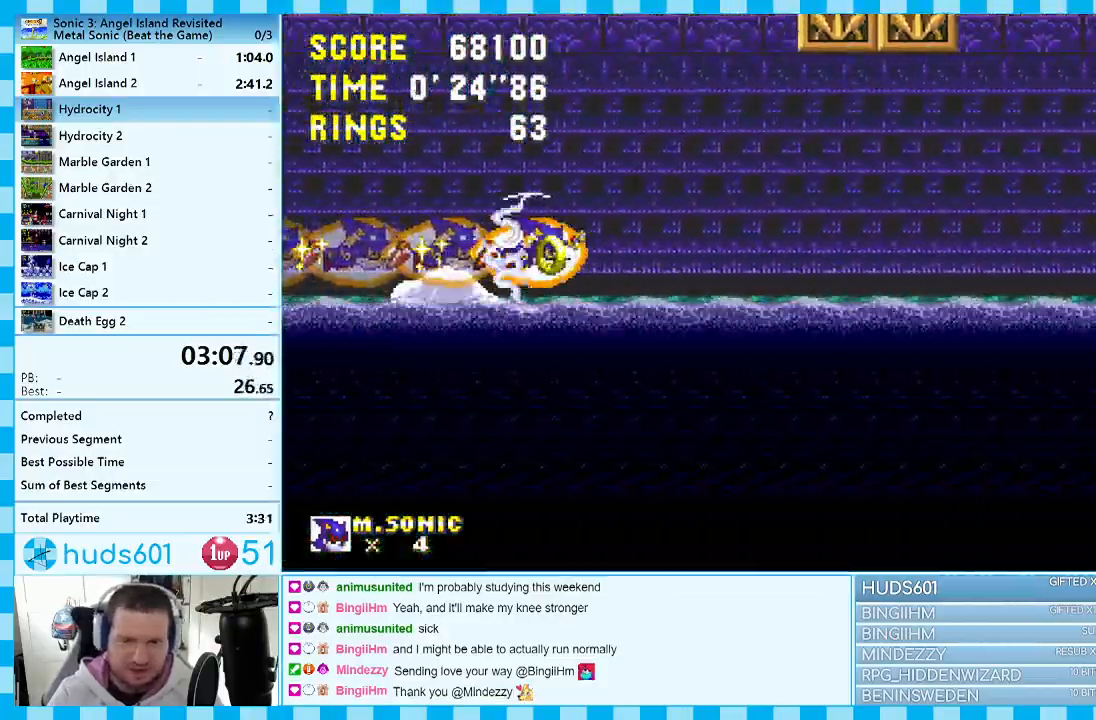
{"buttons": ["DPAD_RIGHT"], "events": []}
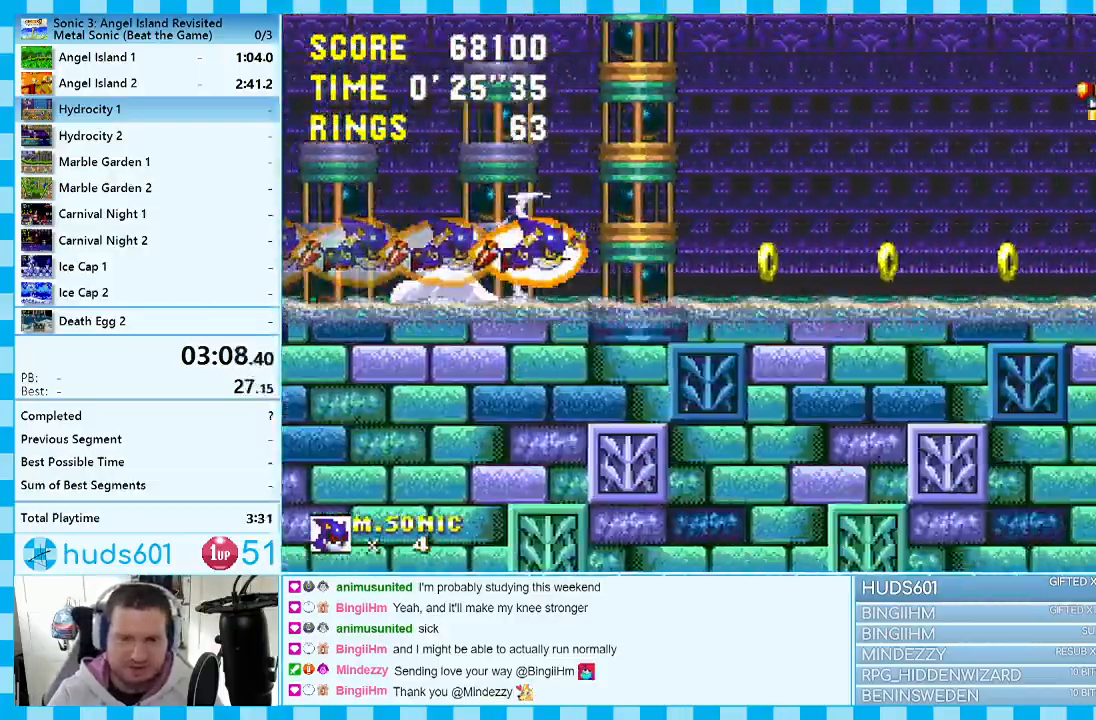
{"buttons": ["DPAD_RIGHT"], "events": []}
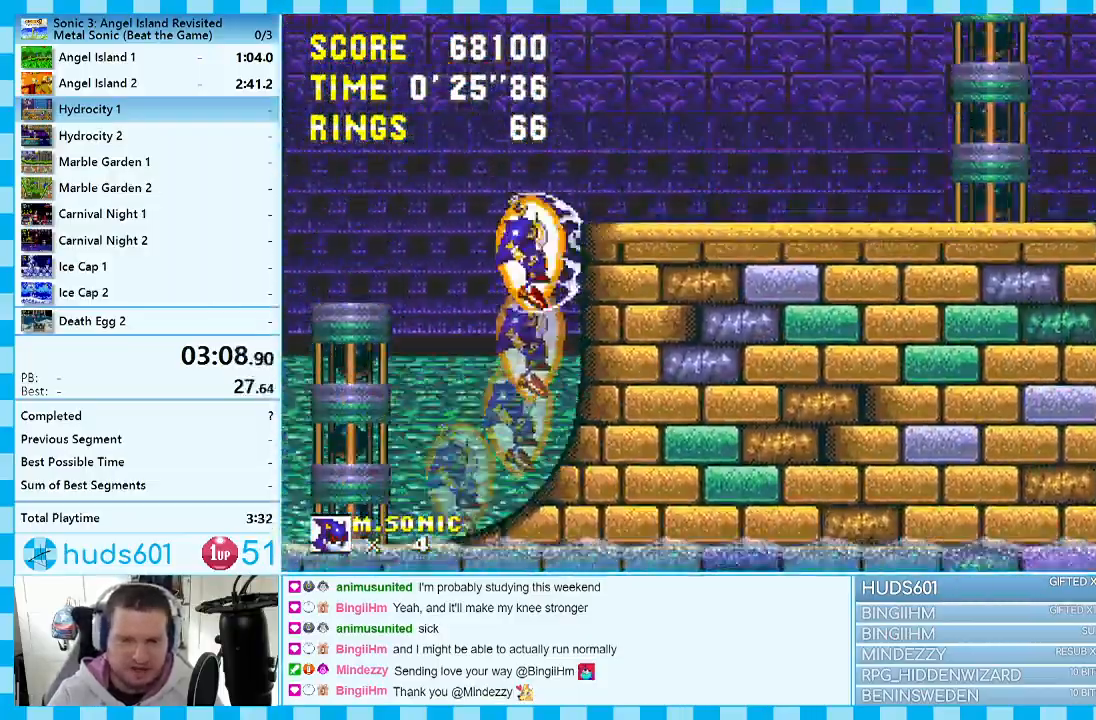
{"buttons": ["DPAD_RIGHT"], "events": []}
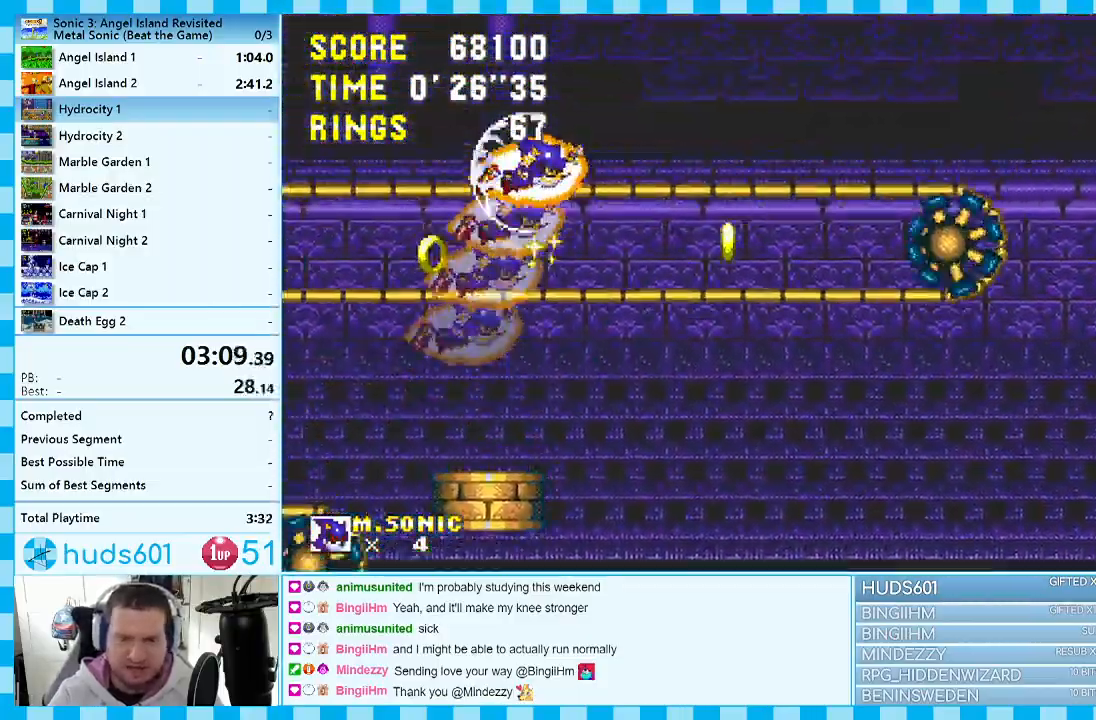
{"buttons": ["DPAD_RIGHT"], "events": []}
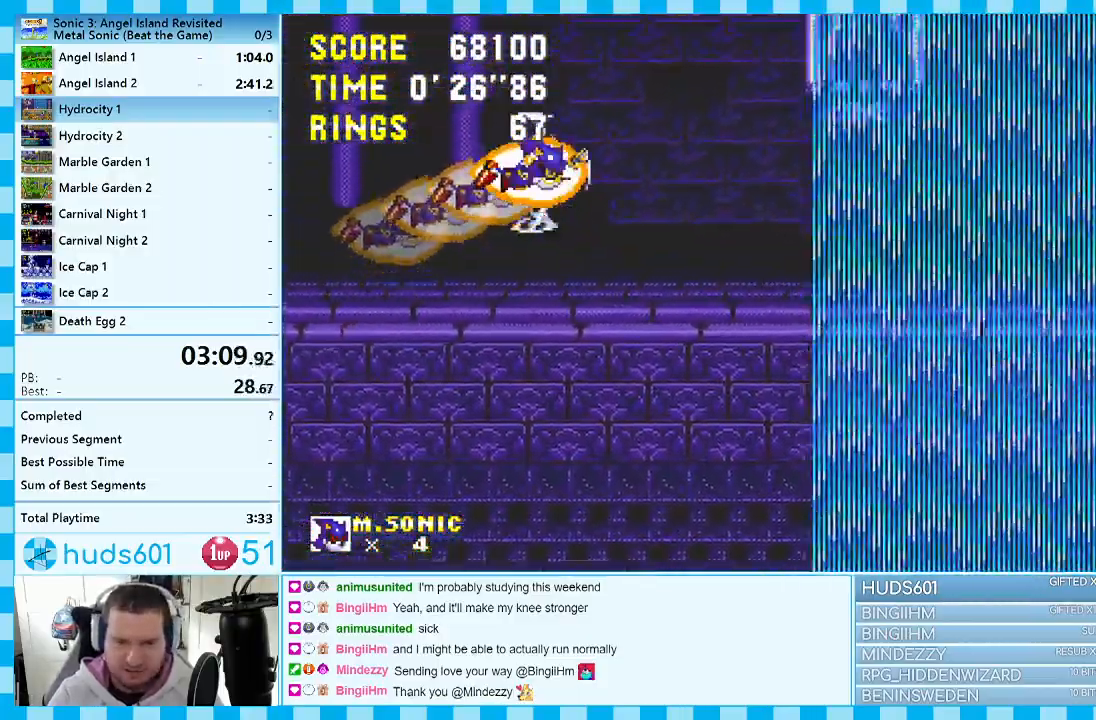
{"buttons": ["DPAD_RIGHT"], "events": []}
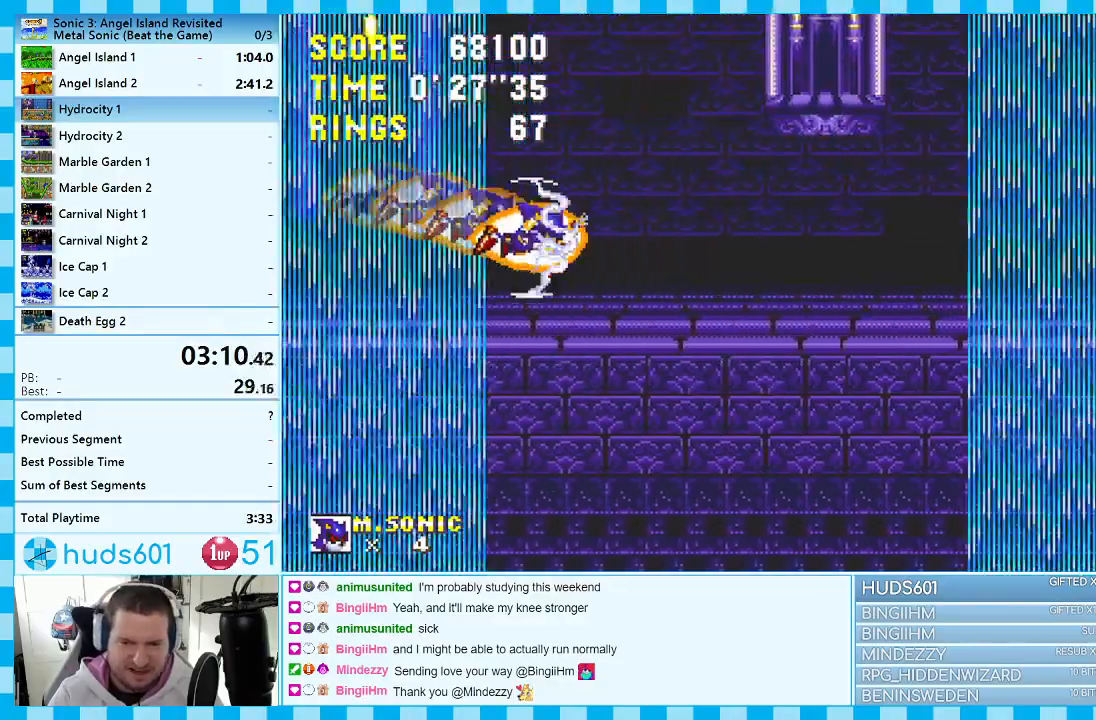
{"buttons": ["DPAD_RIGHT"], "events": []}
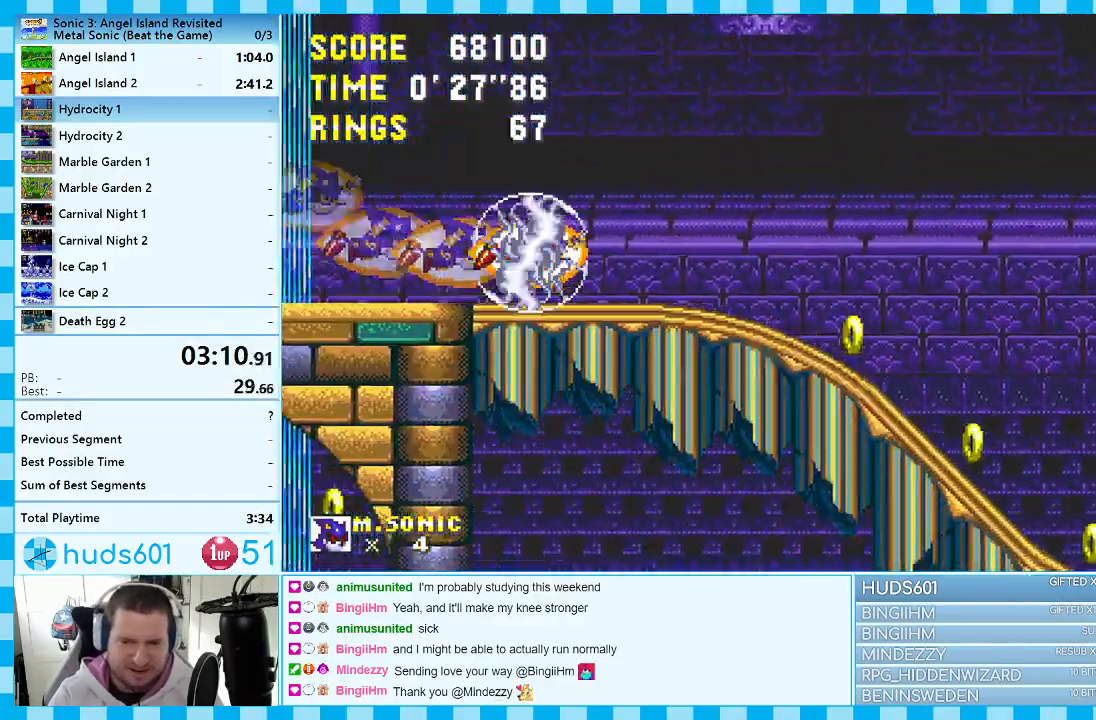
{"buttons": ["DPAD_RIGHT"], "events": [[33, "A", "down"], [467, "A", "up"]]}
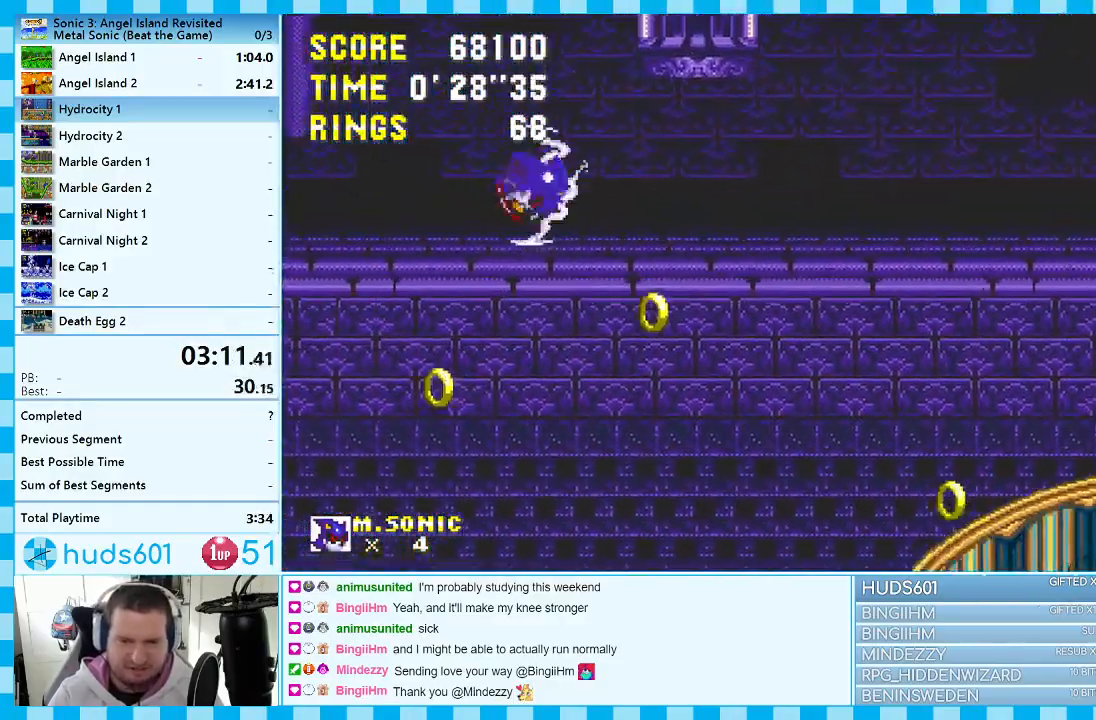
{"buttons": ["A", "DPAD_RIGHT"], "events": [[367, "A", "down"]]}
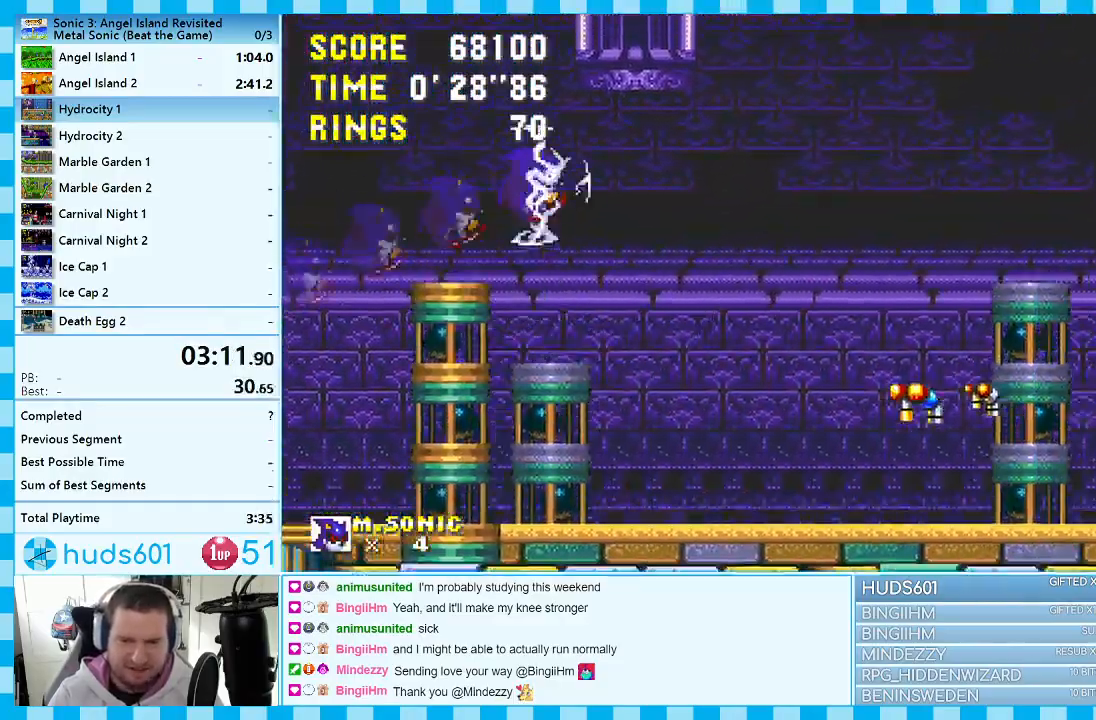
{"buttons": ["DPAD_RIGHT"], "events": [[350, "A", "up"]]}
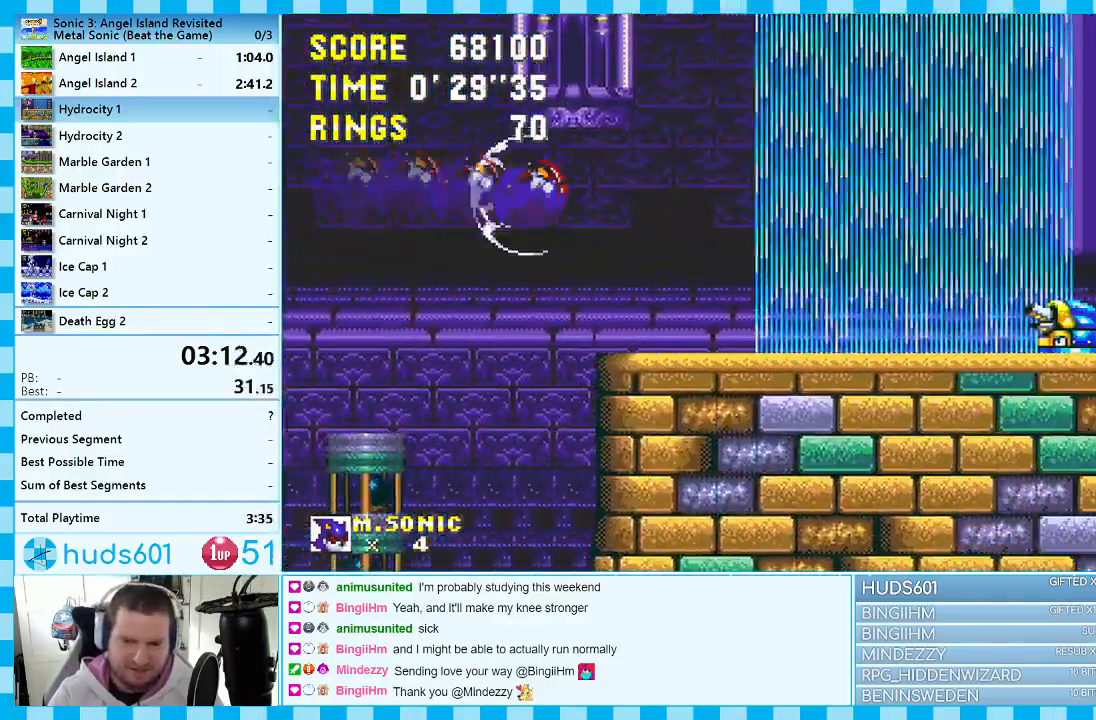
{"buttons": ["DPAD_RIGHT"], "events": []}
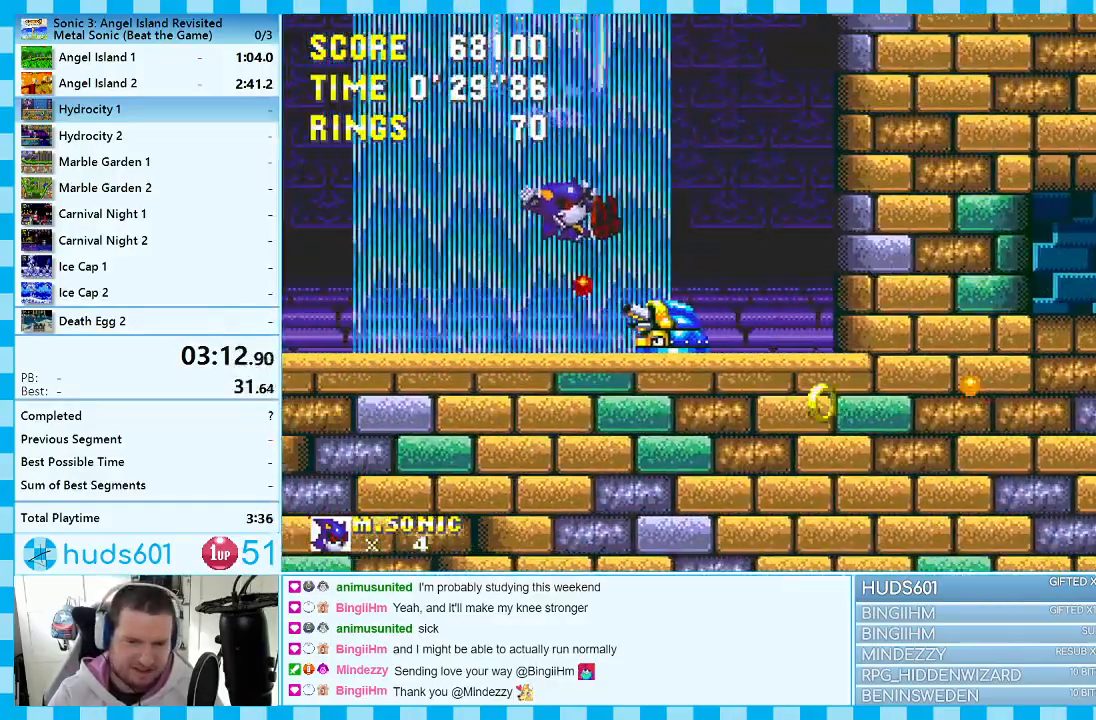
{"buttons": [], "events": [[300, "DPAD_RIGHT", "up"]]}
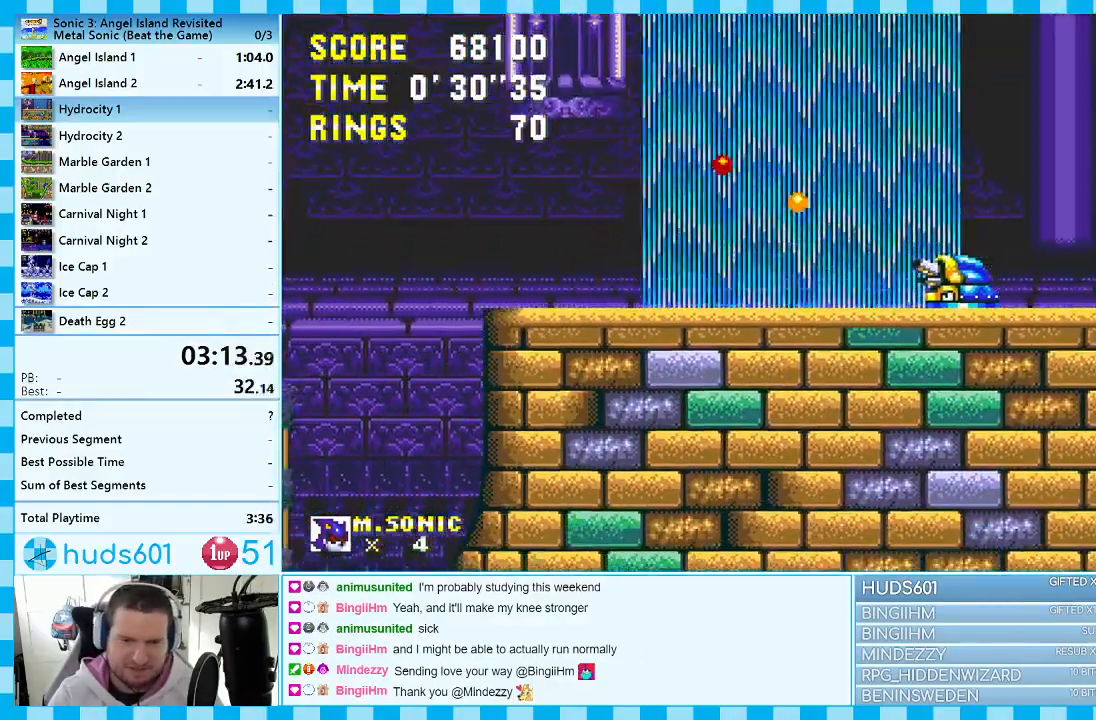
{"buttons": ["DPAD_UP"], "events": [[200, "DPAD_UP", "down"], [267, "A", "down"], [433, "A", "up"]]}
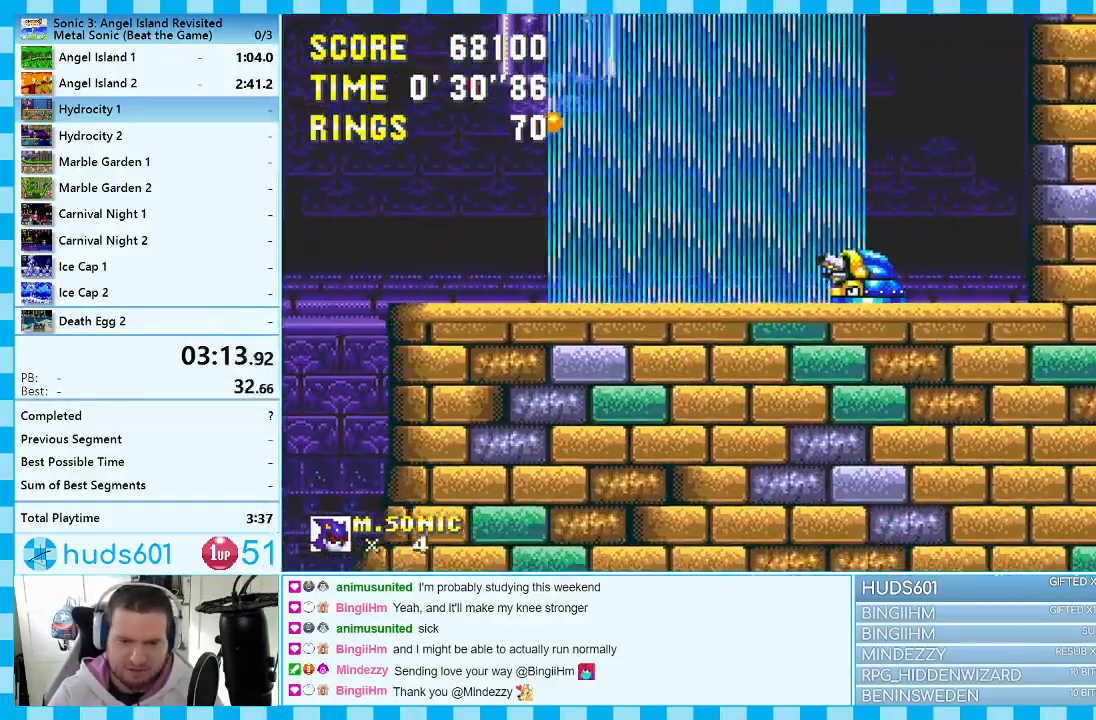
{"buttons": ["DPAD_RIGHT"], "events": [[250, "DPAD_RIGHT", "down"], [250, "DPAD_UP", "up"]]}
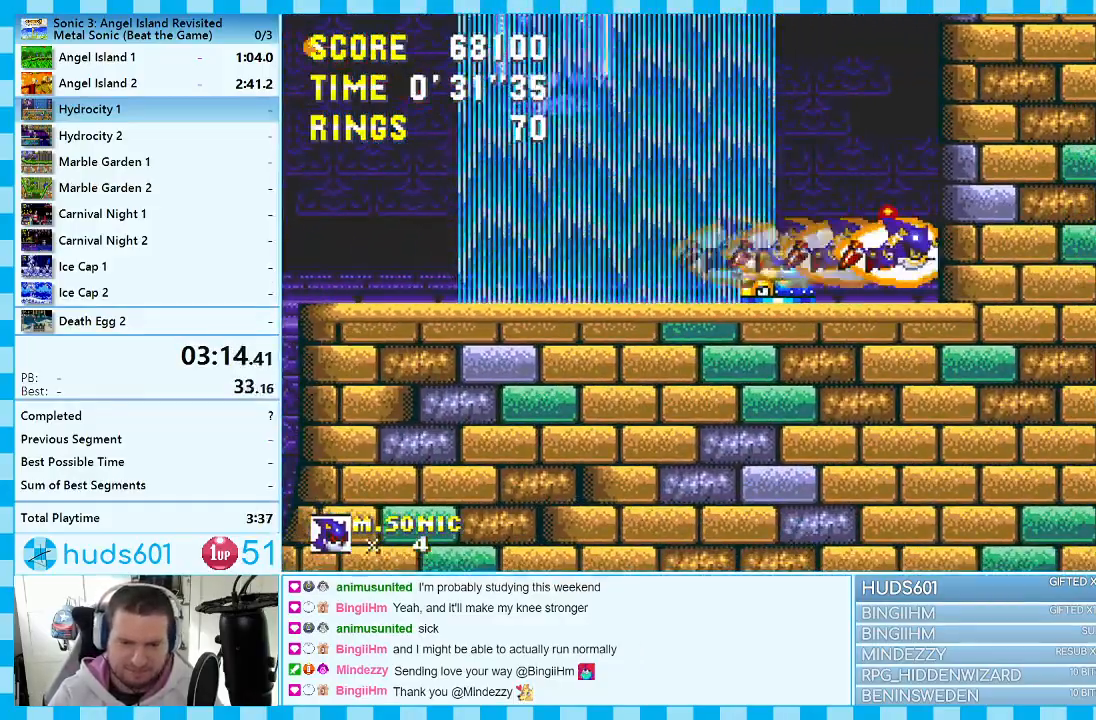
{"buttons": ["DPAD_RIGHT"], "events": [[83, "A", "down"], [350, "A", "up"]]}
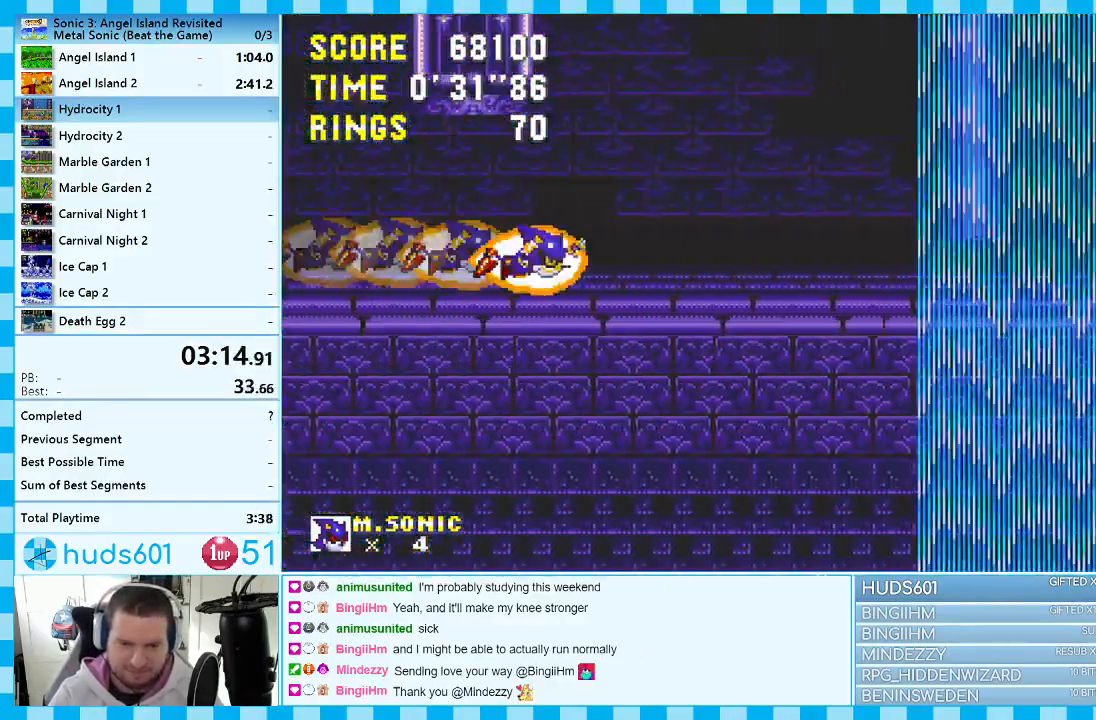
{"buttons": ["DPAD_RIGHT"], "events": [[117, "A", "down"], [283, "A", "up"]]}
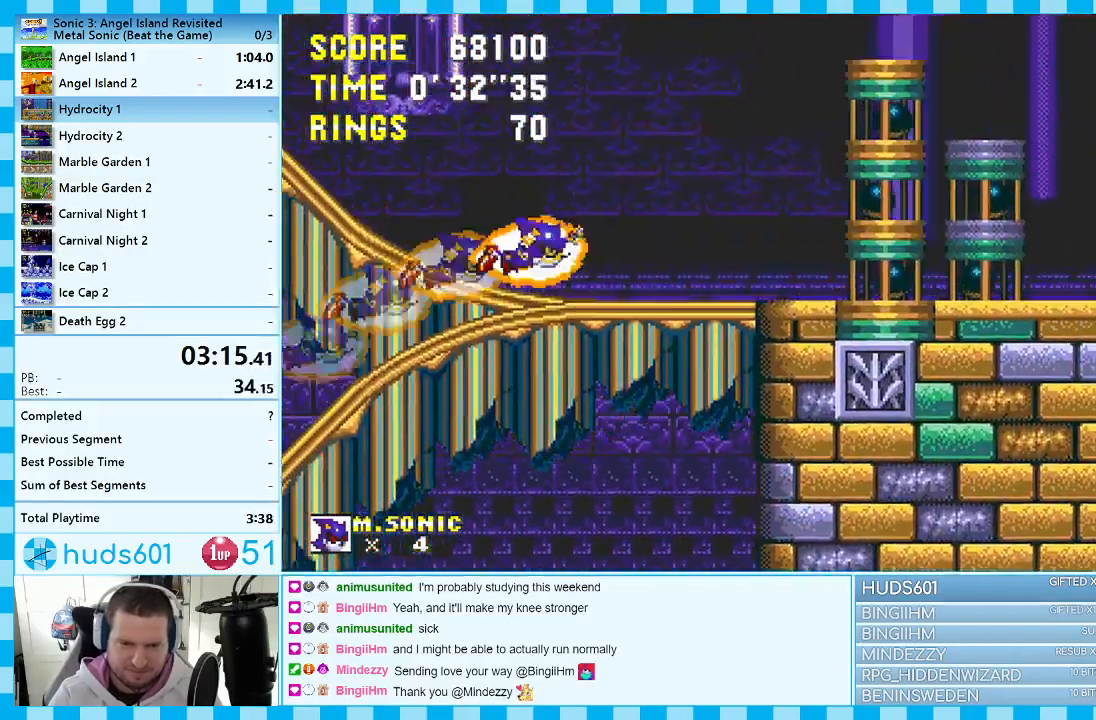
{"buttons": ["DPAD_RIGHT"], "events": []}
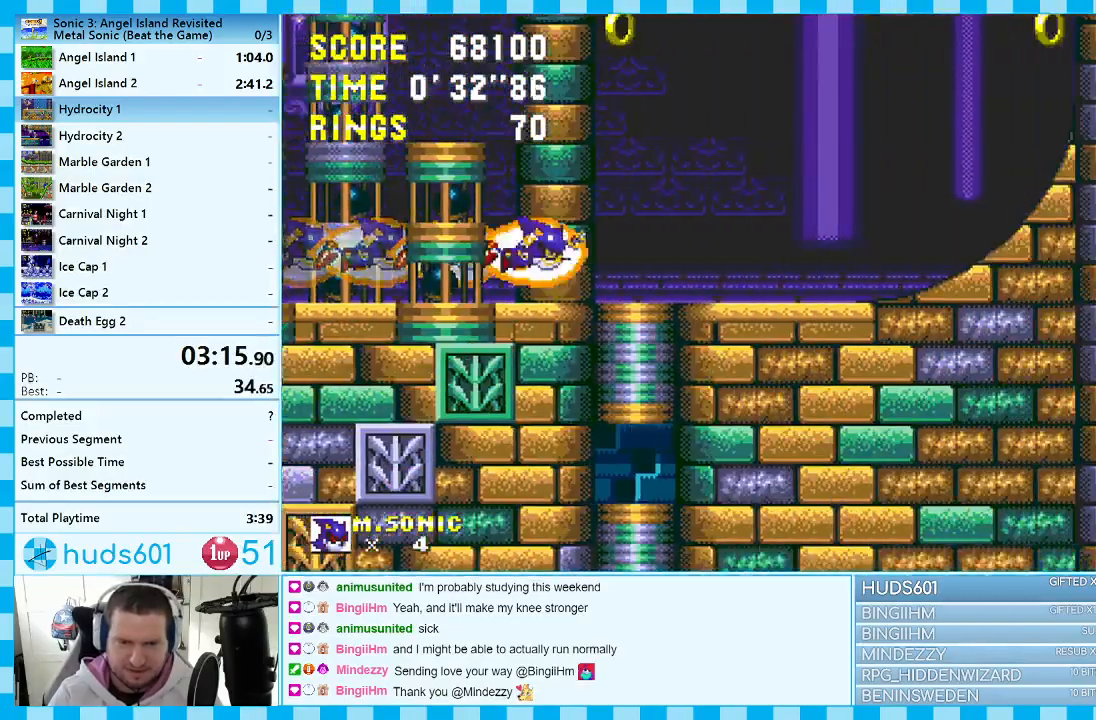
{"buttons": ["DPAD_RIGHT"], "events": []}
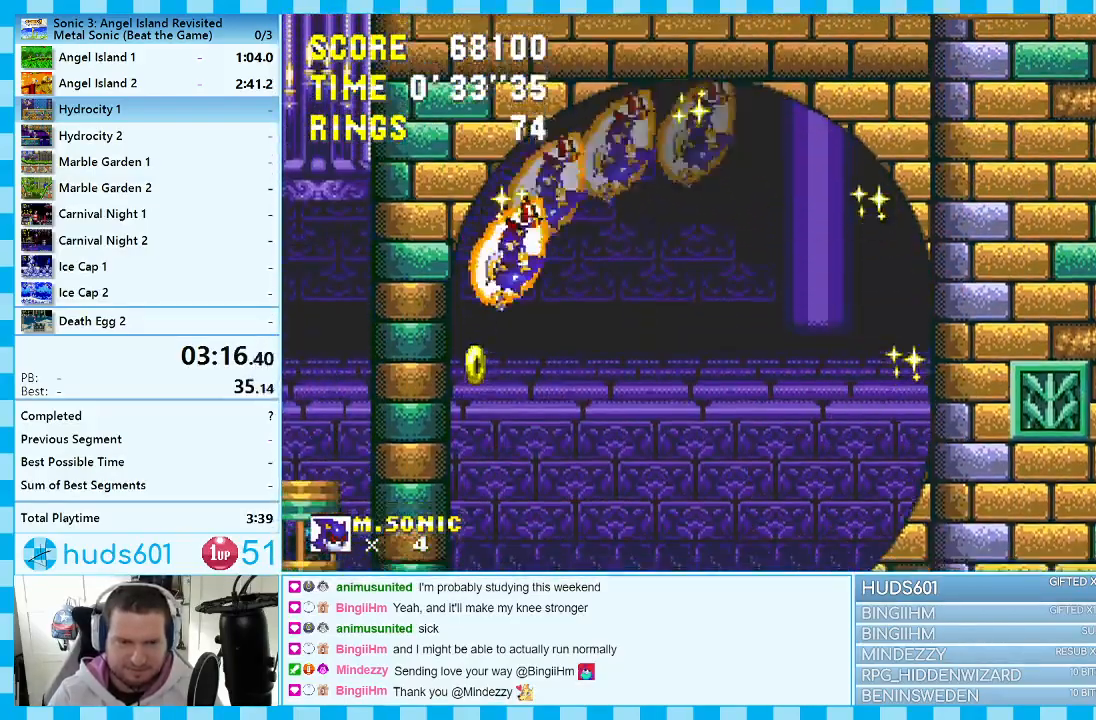
{"buttons": [], "events": [[17, "DPAD_DOWN", "down"], [83, "DPAD_RIGHT", "up"], [267, "DPAD_DOWN", "up"]]}
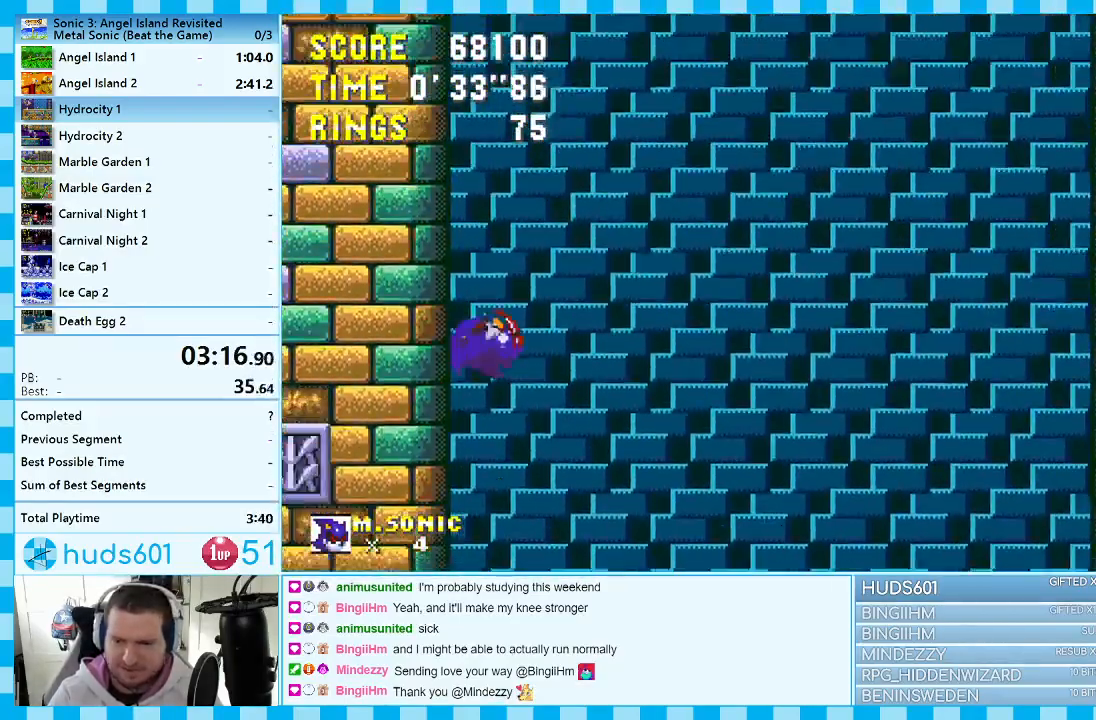
{"buttons": ["DPAD_LEFT"], "events": [[467, "DPAD_LEFT", "down"]]}
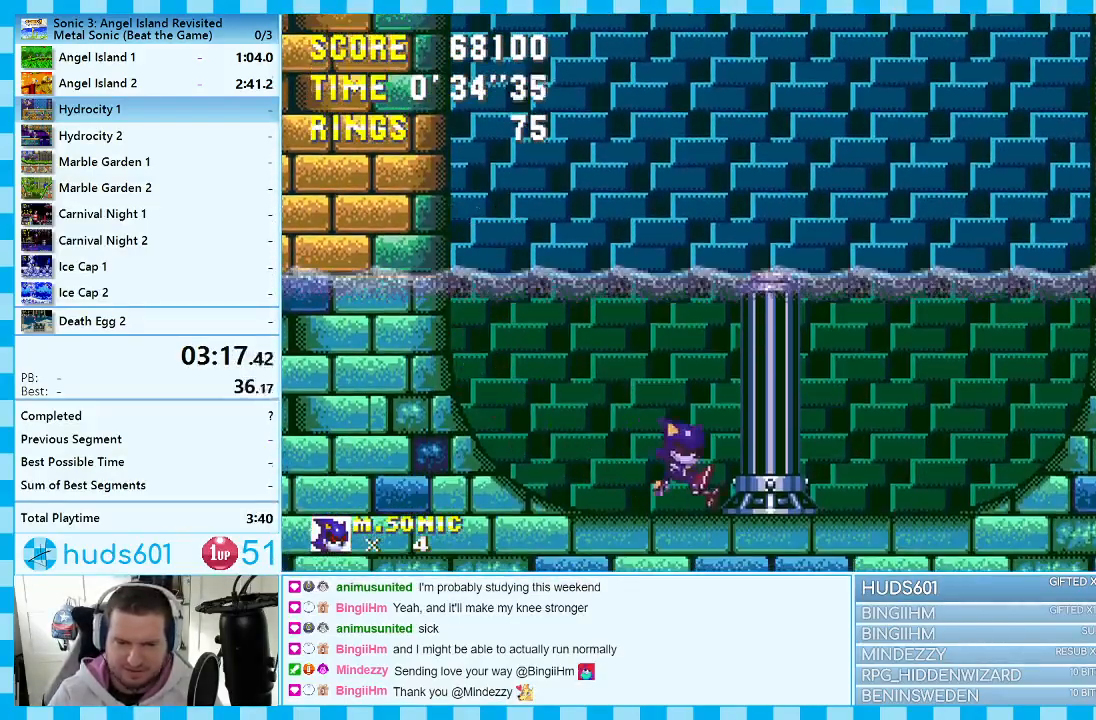
{"buttons": ["DPAD_LEFT"], "events": [[333, "DPAD_LEFT", "up"], [433, "DPAD_LEFT", "down"]]}
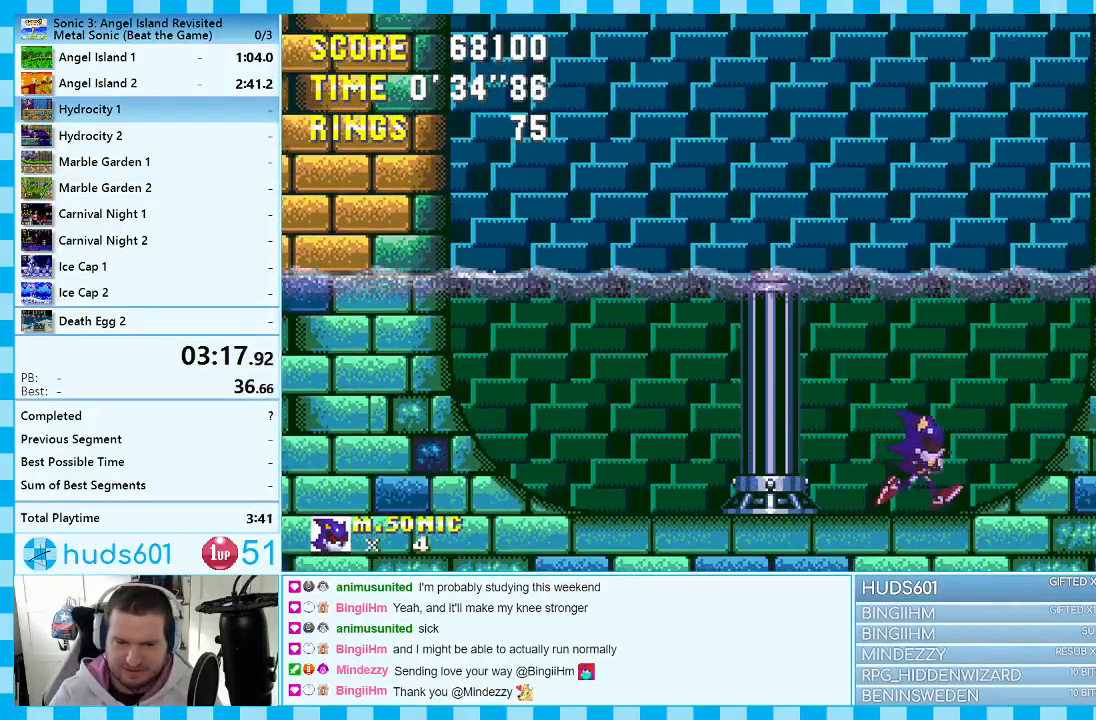
{"buttons": ["DPAD_RIGHT"], "events": [[350, "DPAD_LEFT", "up"], [483, "DPAD_RIGHT", "down"]]}
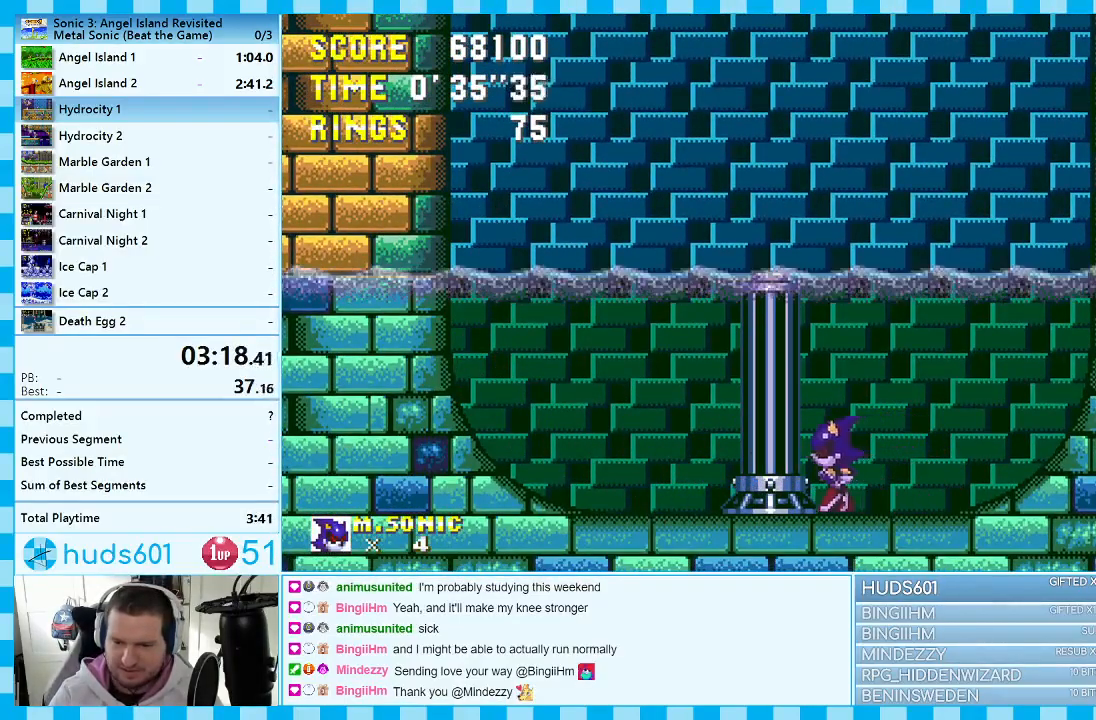
{"buttons": ["A", "DPAD_DOWN"], "events": [[67, "DPAD_RIGHT", "up"], [317, "DPAD_DOWN", "down"], [417, "C", "down"], [467, "A", "down"], [467, "C", "up"]]}
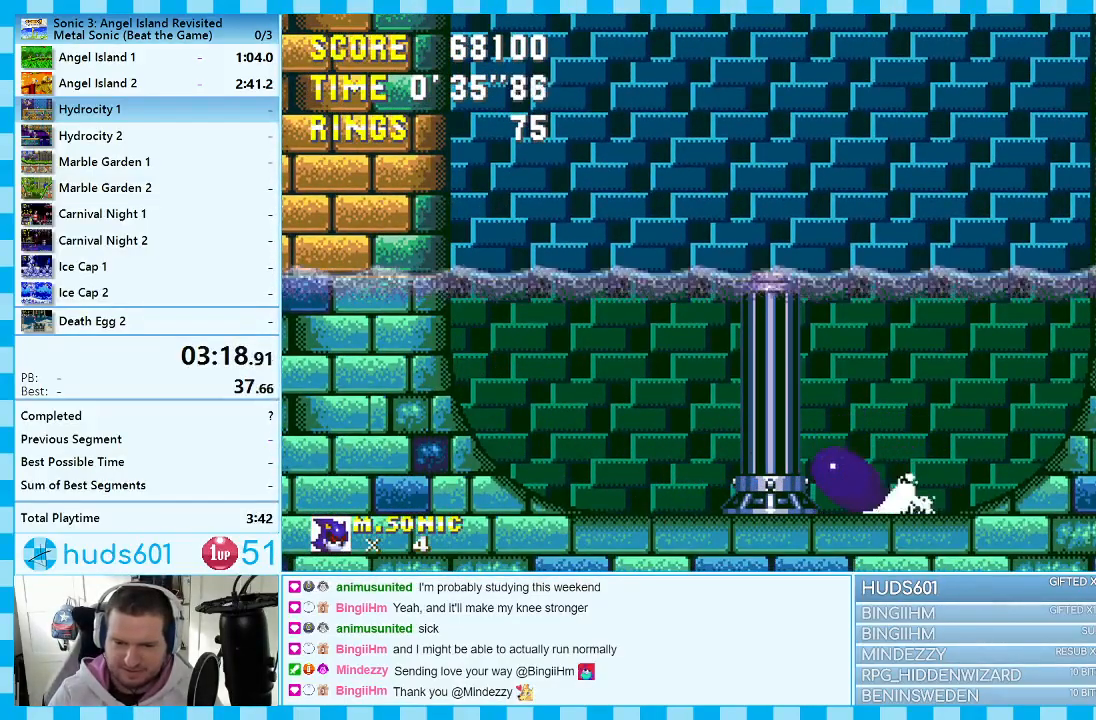
{"buttons": [], "events": [[17, "A", "up"], [33, "B", "down"], [67, "C", "down"], [83, "B", "up"], [83, "C", "up"], [100, "A", "down"], [167, "A", "up"], [167, "B", "down"], [167, "C", "down"], [200, "A", "down"], [200, "B", "up"], [200, "C", "up"], [233, "B", "down"], [250, "A", "up"], [250, "C", "down"], [317, "A", "down"], [317, "B", "up"], [333, "A", "up"], [333, "C", "up"], [333, "DPAD_DOWN", "up"]]}
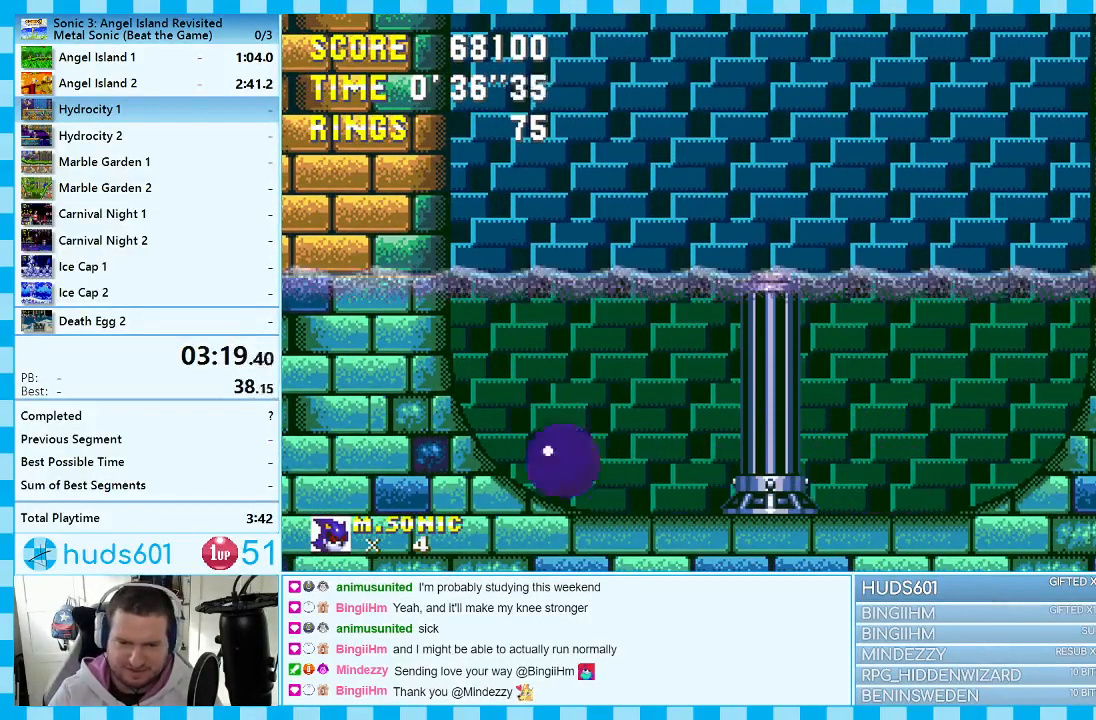
{"buttons": ["DPAD_RIGHT"], "events": [[483, "DPAD_RIGHT", "down"]]}